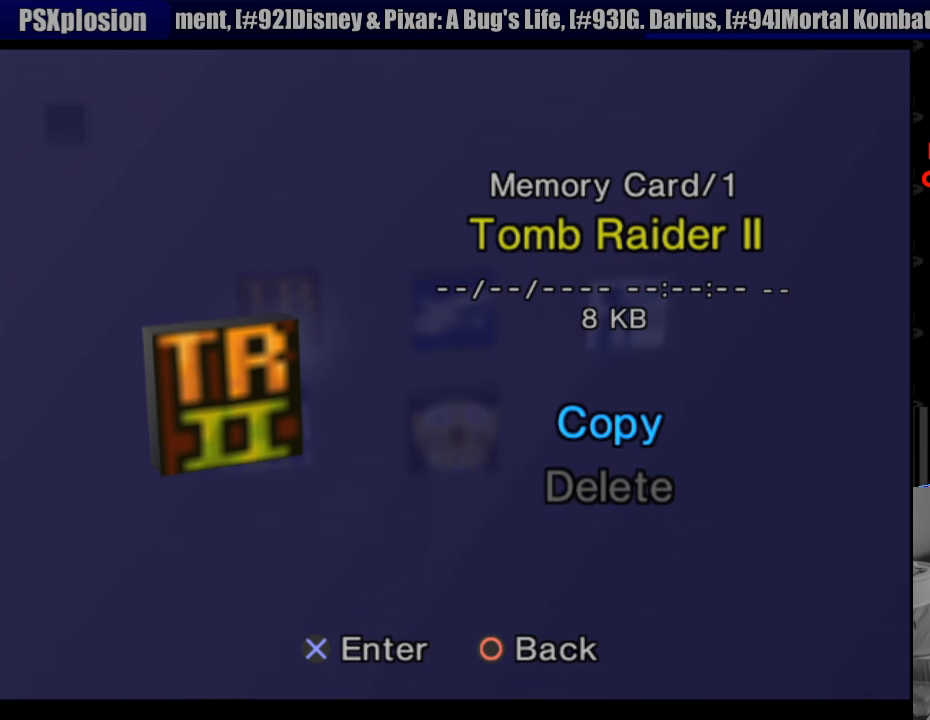
Gameplay with a controller (PlayStation layout); each line is a JSON object with the inputs held at the frame after it. "events" lists button and stick changes between this image and that frame as [ms after this image, input, new state], when the widget could be followed in between. Not read: L3 R3.
{"buttons": ["DPAD_DOWN"], "events": [[417, "DPAD_DOWN", "down"]]}
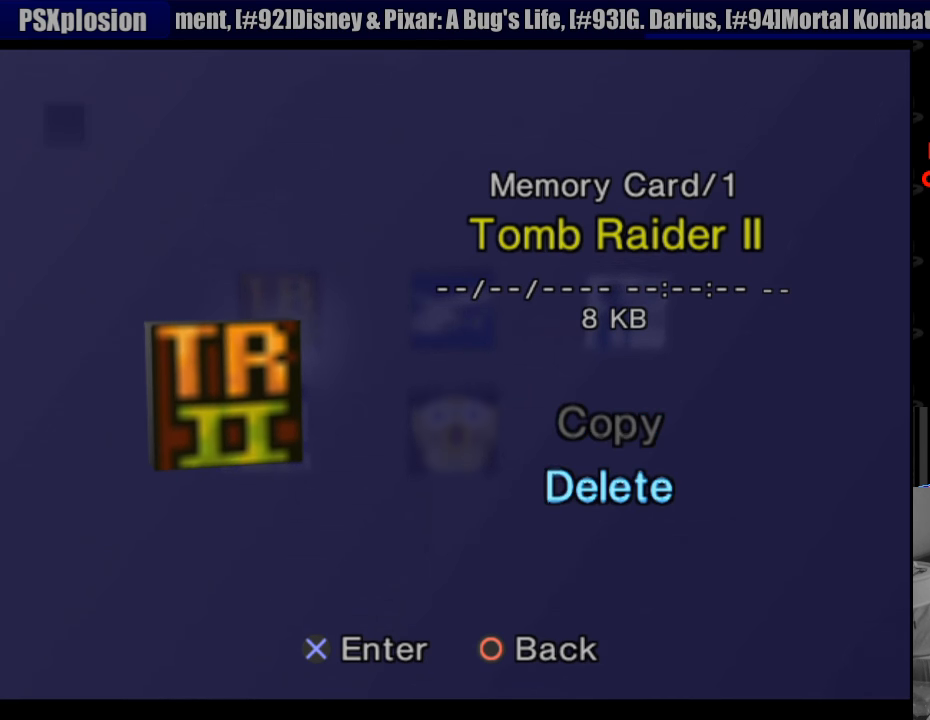
{"buttons": [], "events": [[33, "DPAD_DOWN", "up"], [250, "CROSS", "down"], [367, "CROSS", "up"]]}
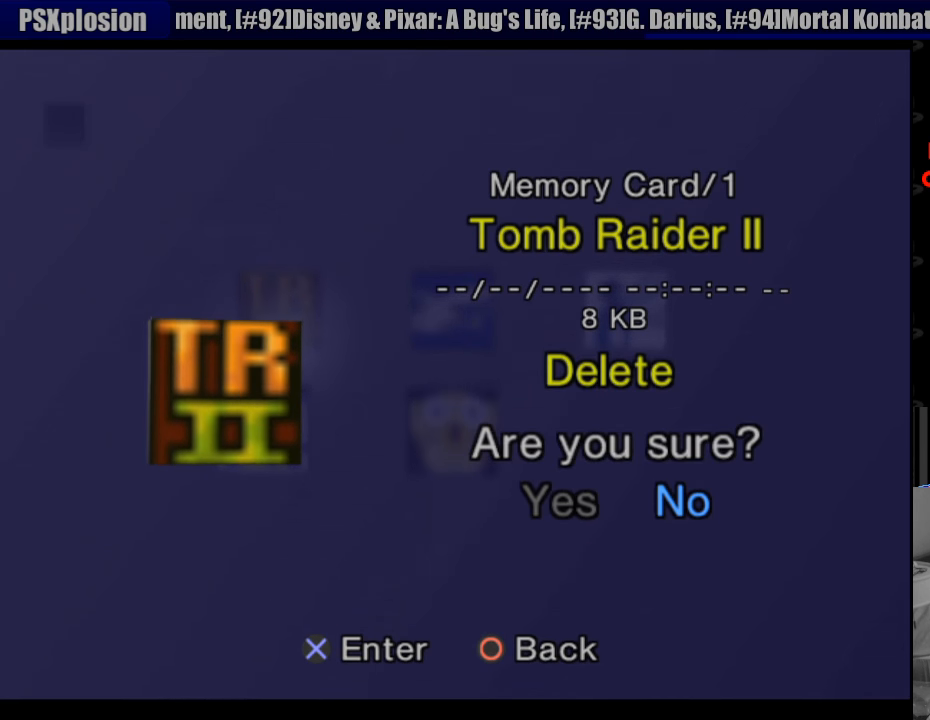
{"buttons": ["DPAD_LEFT"], "events": [[183, "DPAD_UP", "down"], [267, "DPAD_UP", "up"], [433, "DPAD_LEFT", "down"]]}
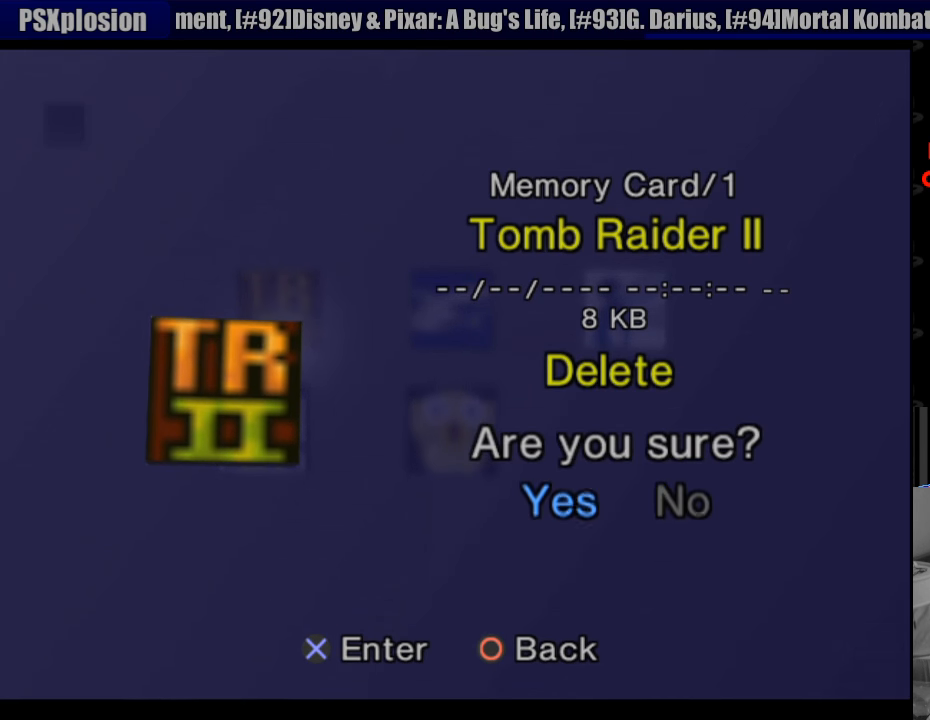
{"buttons": [], "events": [[17, "DPAD_LEFT", "up"], [33, "CROSS", "down"], [117, "CROSS", "up"]]}
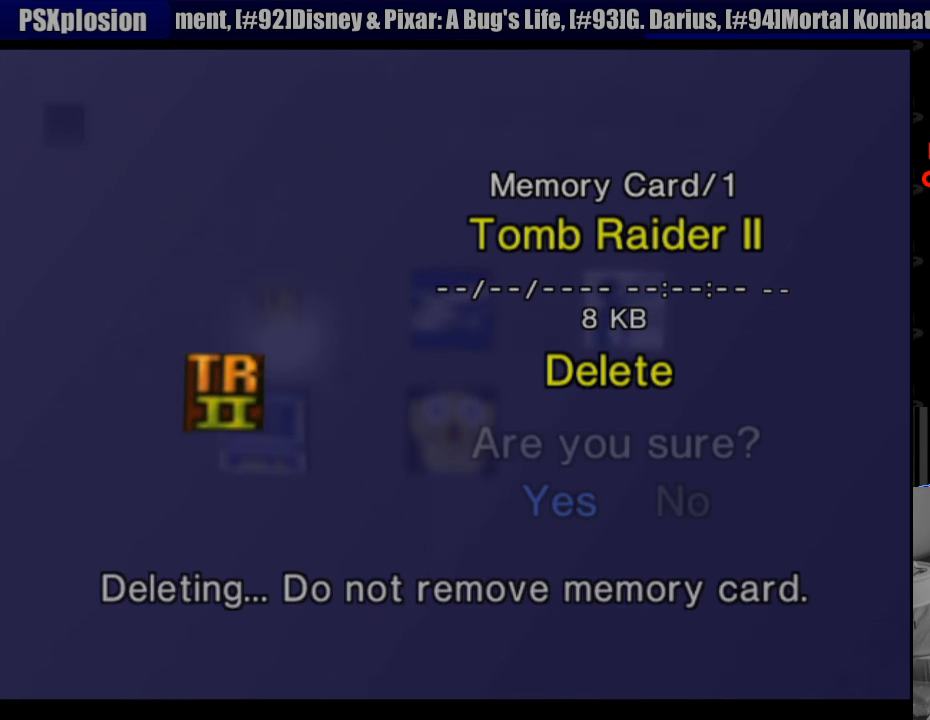
{"buttons": [], "events": []}
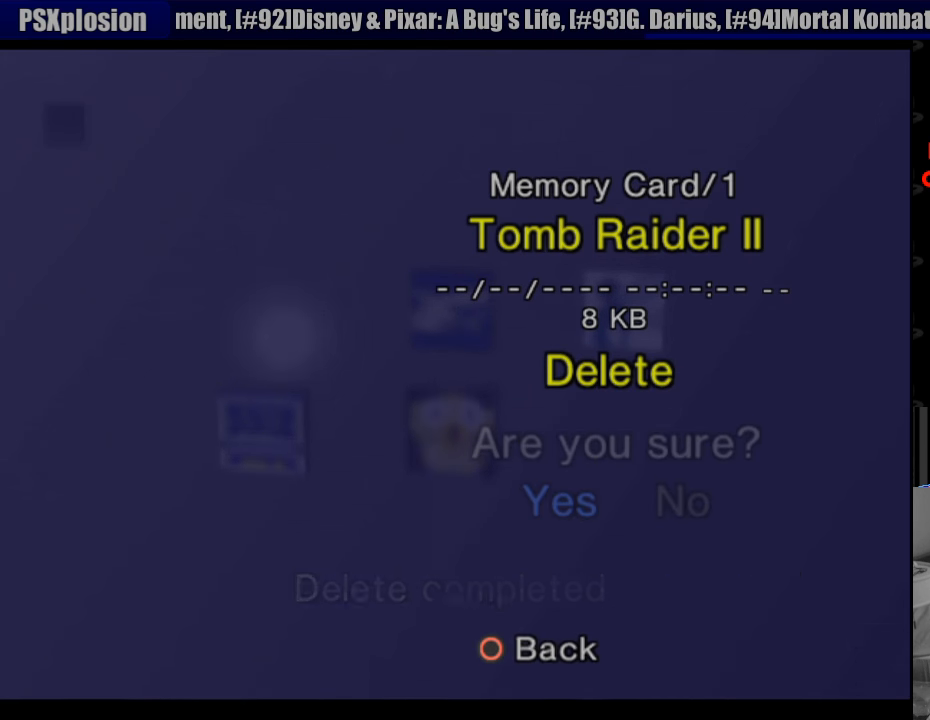
{"buttons": [], "events": []}
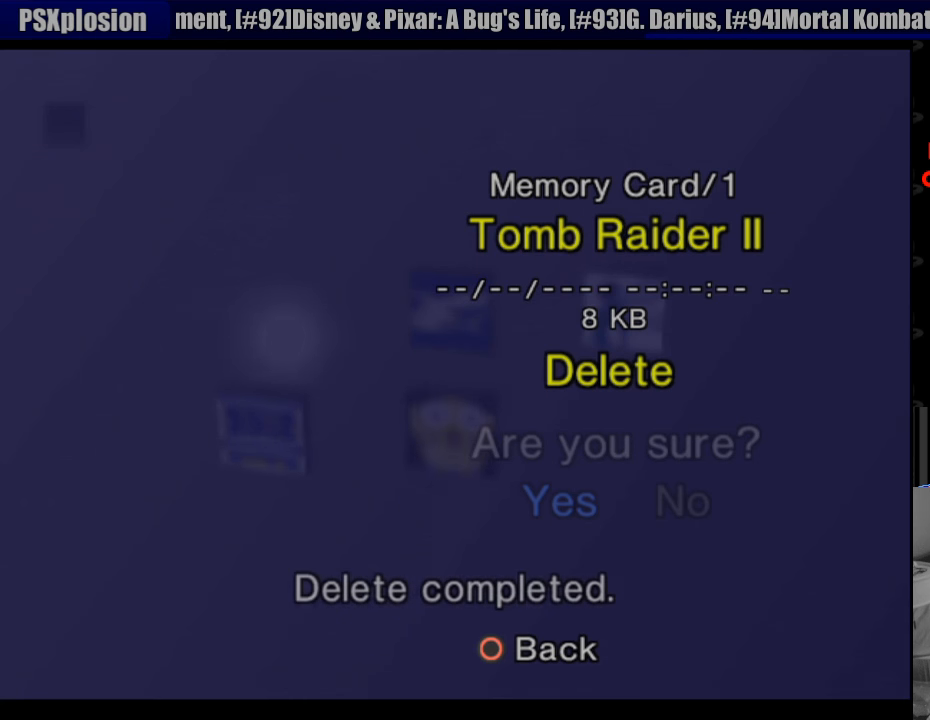
{"buttons": [], "events": []}
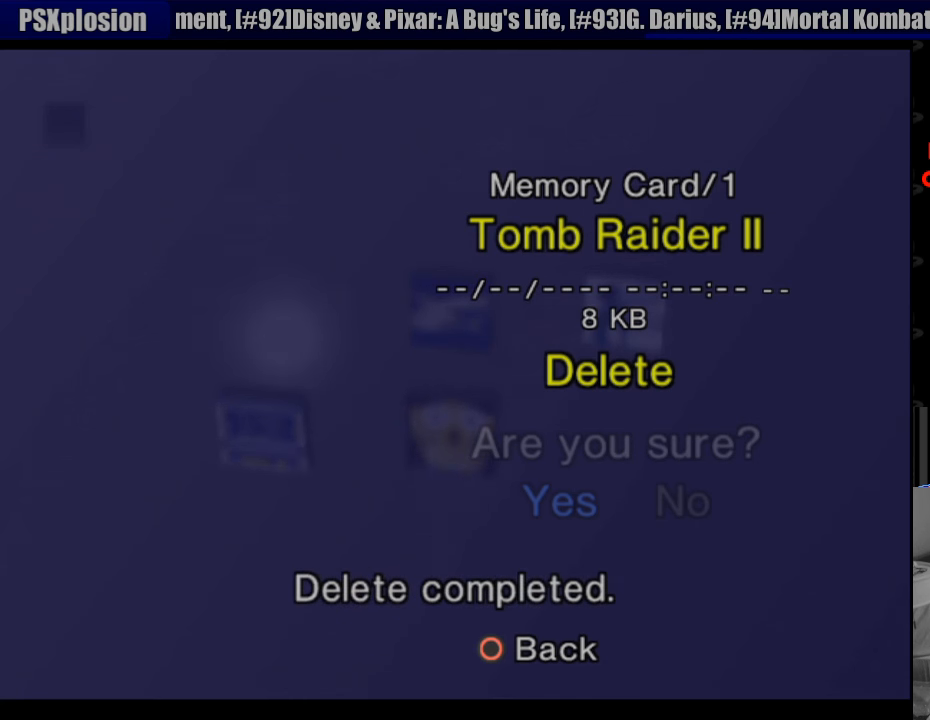
{"buttons": [], "events": [[300, "CIRCLE", "down"], [417, "CIRCLE", "up"]]}